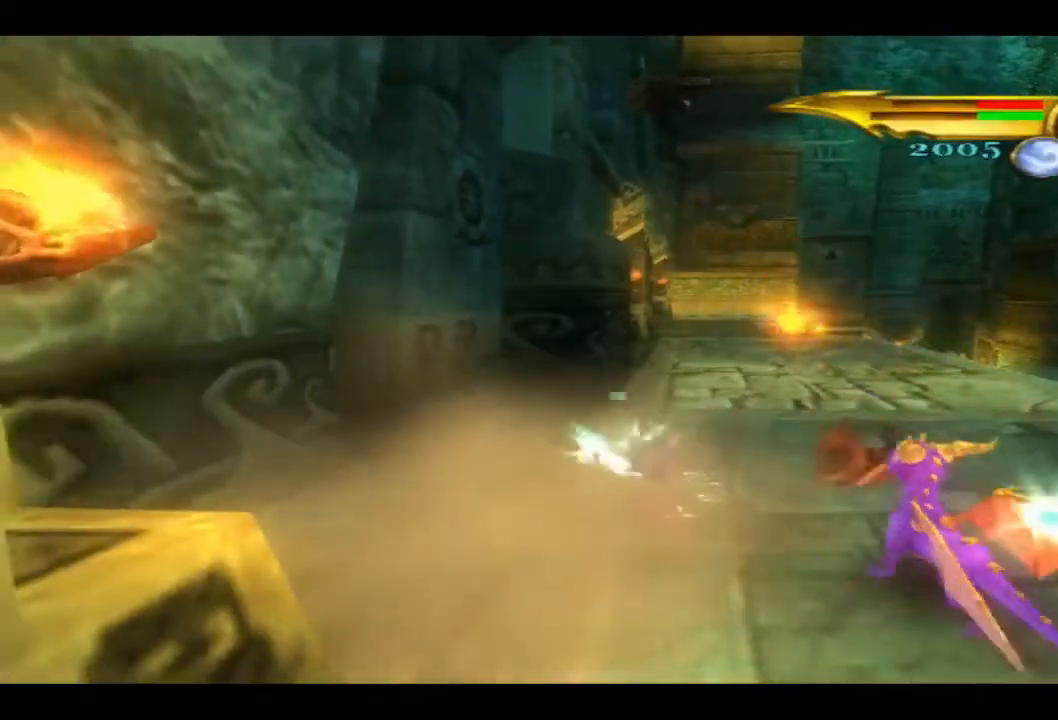
Gameplay with a controller (PlayStation layout); each line is a JSON object with the inputs held at the frame after it. "events" lists button and stick changes between this image and that frame as [ms after this image, input, new state], when the widget could be followed in between.
{"buttons": [], "left_stick": "down-right", "right_stick": "center", "events": []}
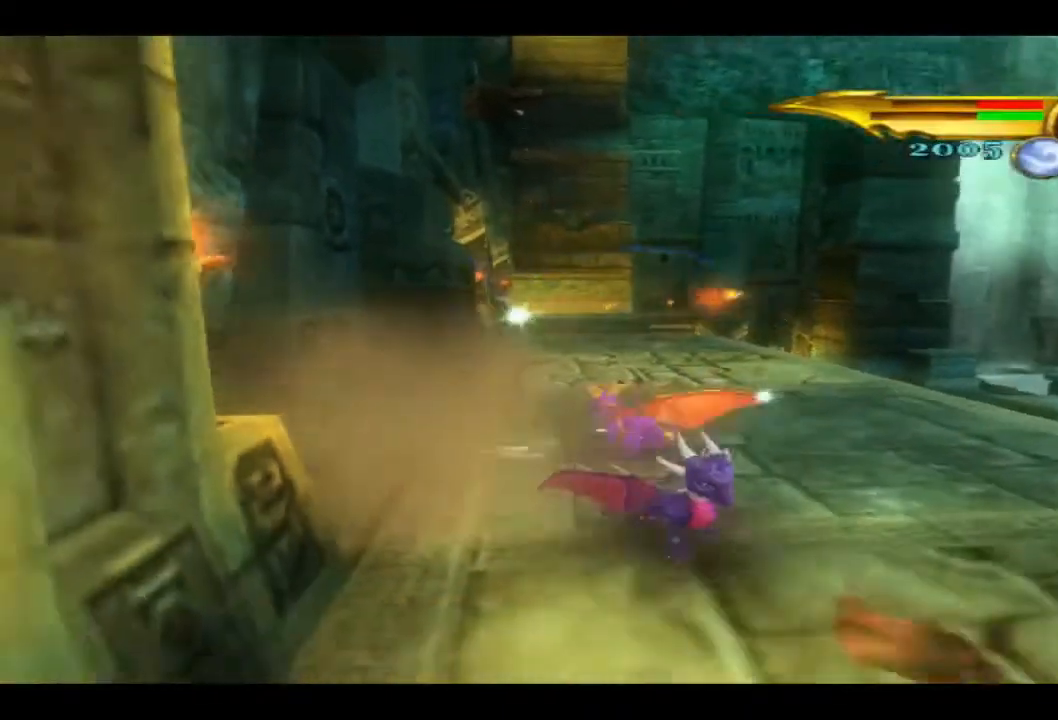
{"buttons": [], "left_stick": "right", "right_stick": "center", "events": [[333, "left_stick", "right"]]}
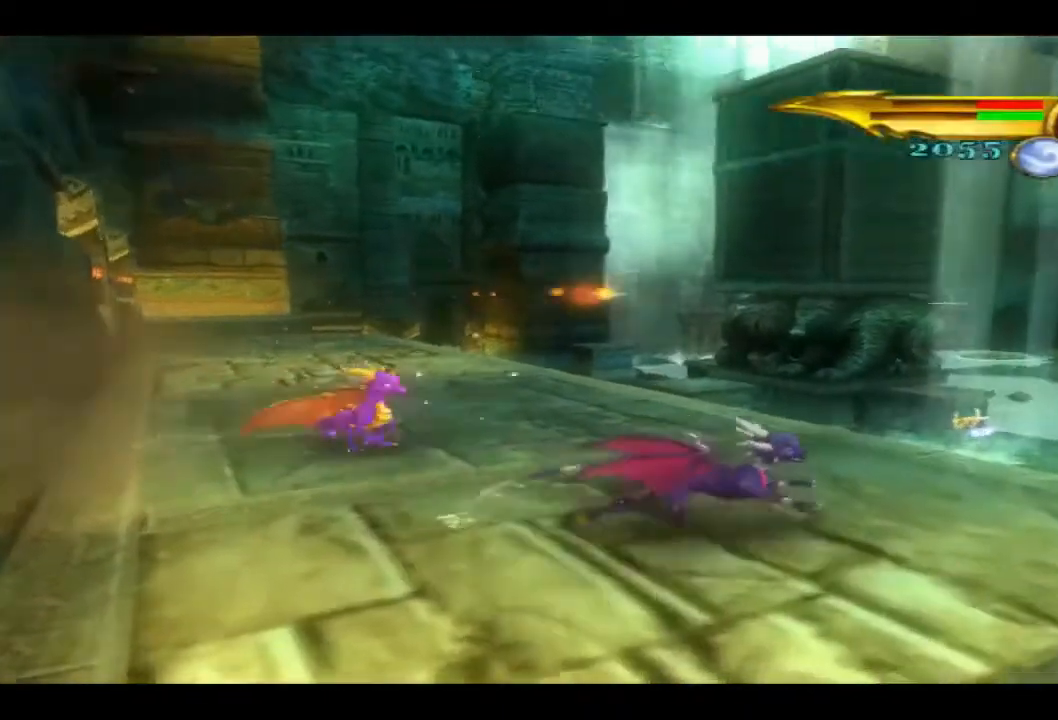
{"buttons": ["CROSS"], "left_stick": "right", "right_stick": "center", "events": [[400, "CROSS", "down"]]}
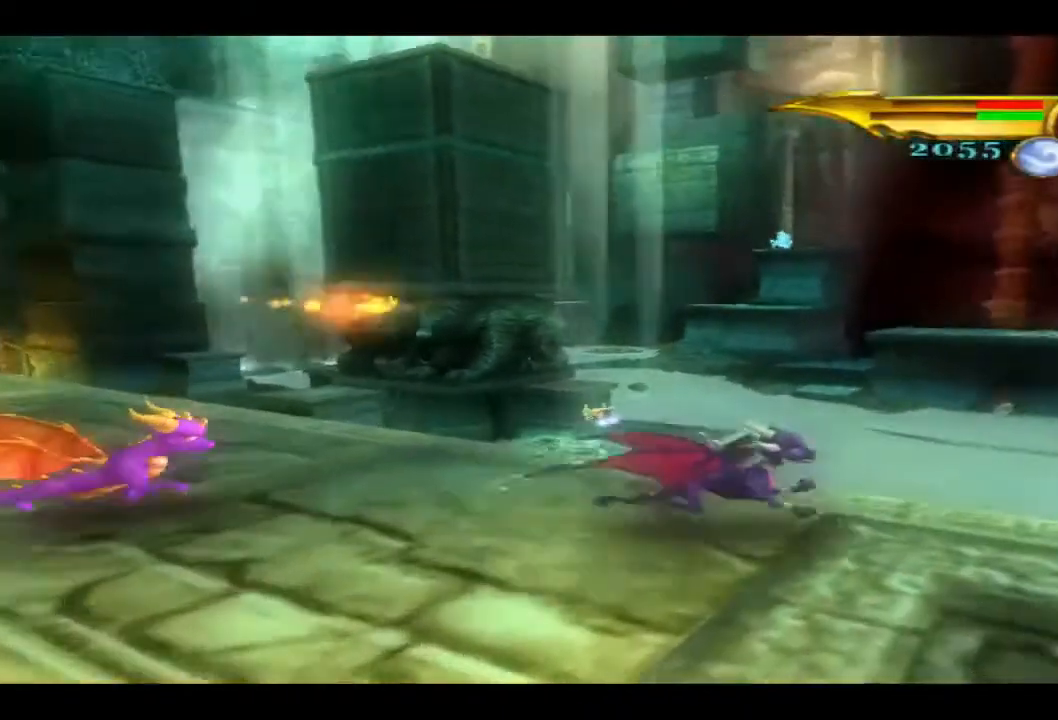
{"buttons": ["CROSS"], "left_stick": "right", "right_stick": "center", "events": [[200, "CROSS", "up"], [400, "CROSS", "down"]]}
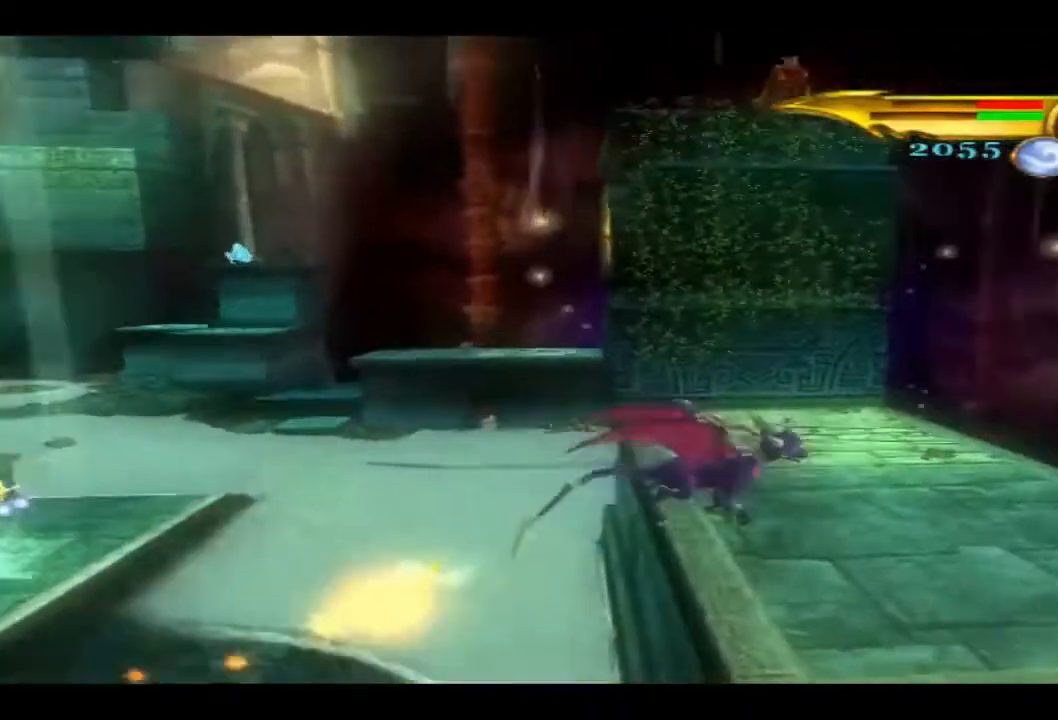
{"buttons": [], "left_stick": "left", "right_stick": "center", "events": [[67, "CROSS", "up"], [67, "left_stick", "up-right"], [200, "left_stick", "up-left"], [333, "left_stick", "left"]]}
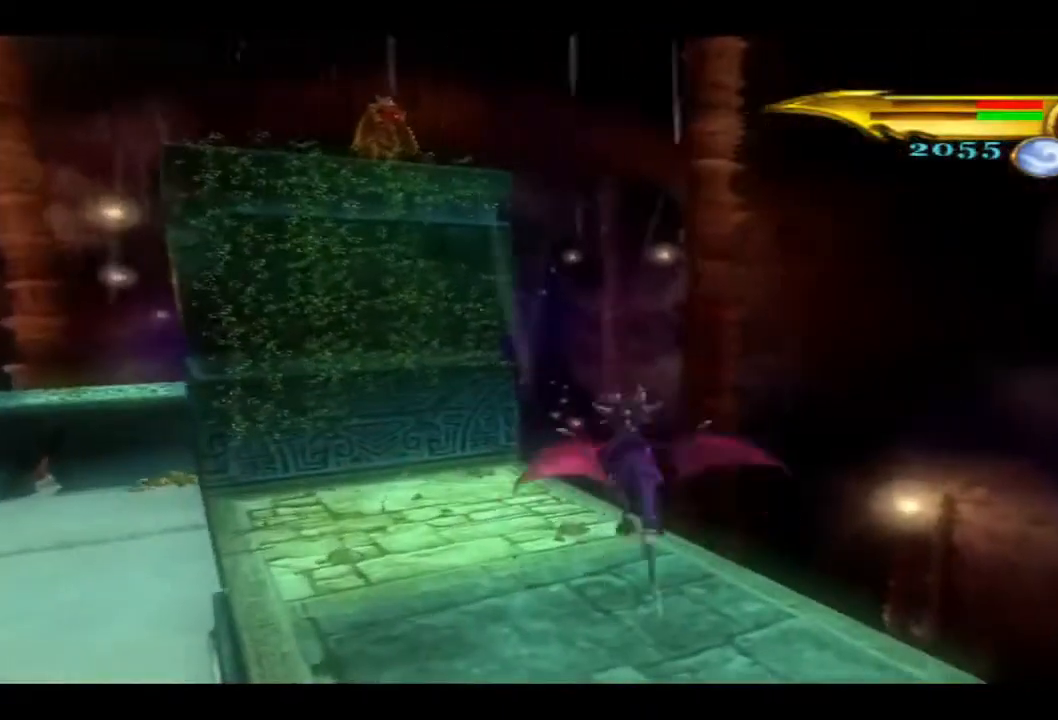
{"buttons": [], "left_stick": "up-right", "right_stick": "center", "events": [[300, "left_stick", "up-right"]]}
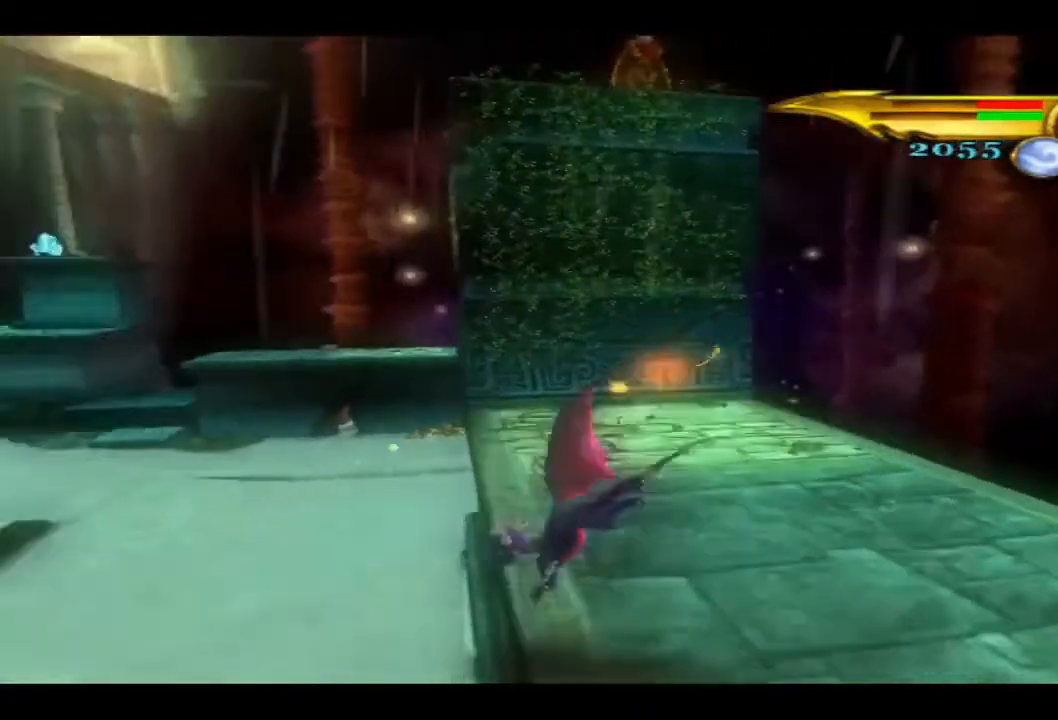
{"buttons": [], "left_stick": "center", "right_stick": "center", "events": [[333, "left_stick", "center"]]}
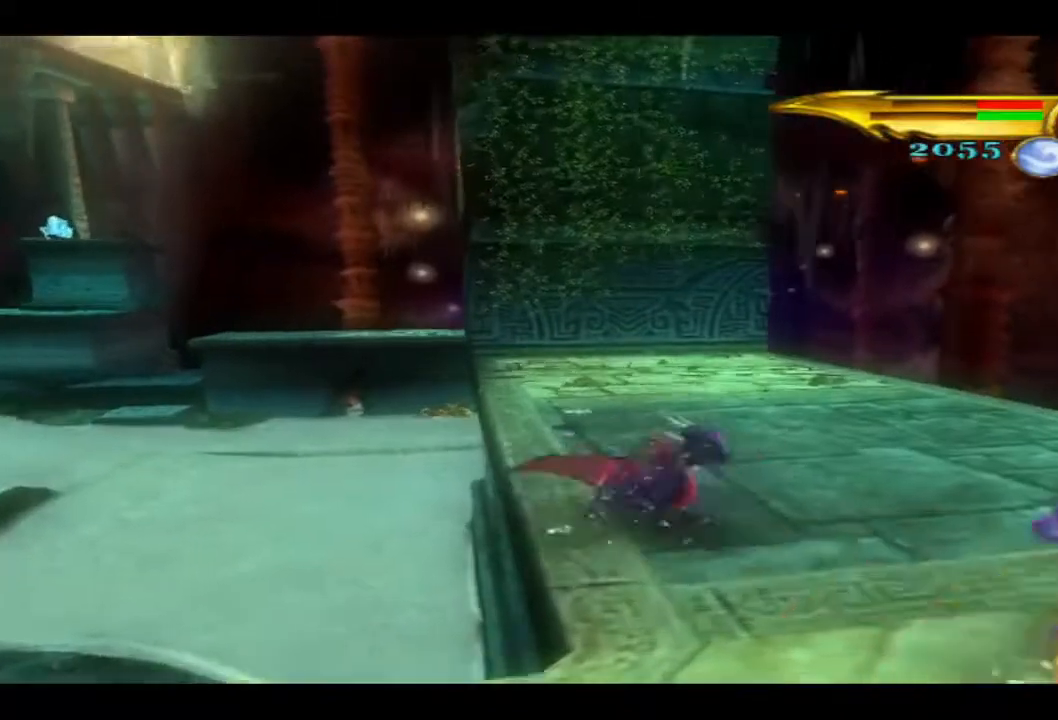
{"buttons": [], "left_stick": "center", "right_stick": "center", "events": []}
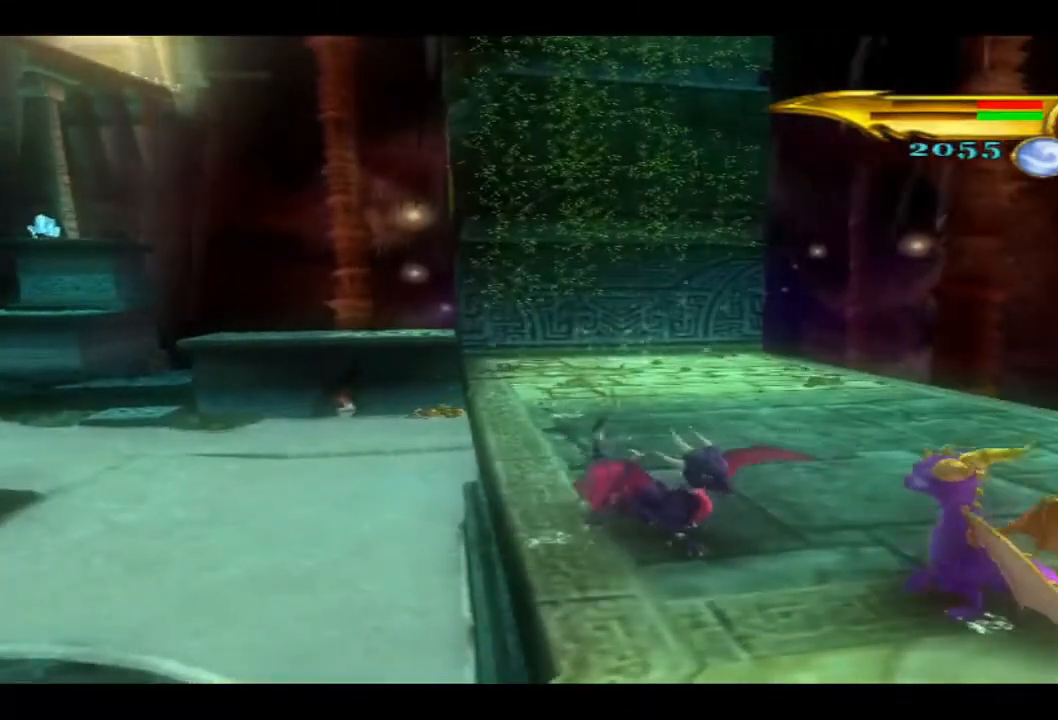
{"buttons": [], "left_stick": "center", "right_stick": "center", "events": []}
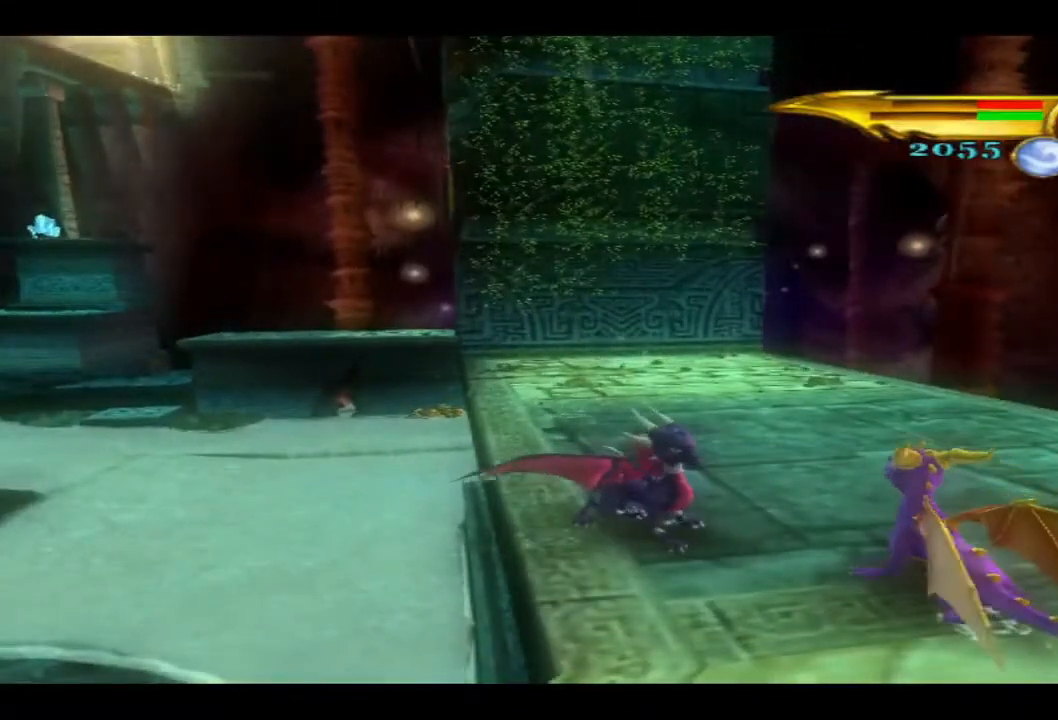
{"buttons": [], "left_stick": "center", "right_stick": "center", "events": []}
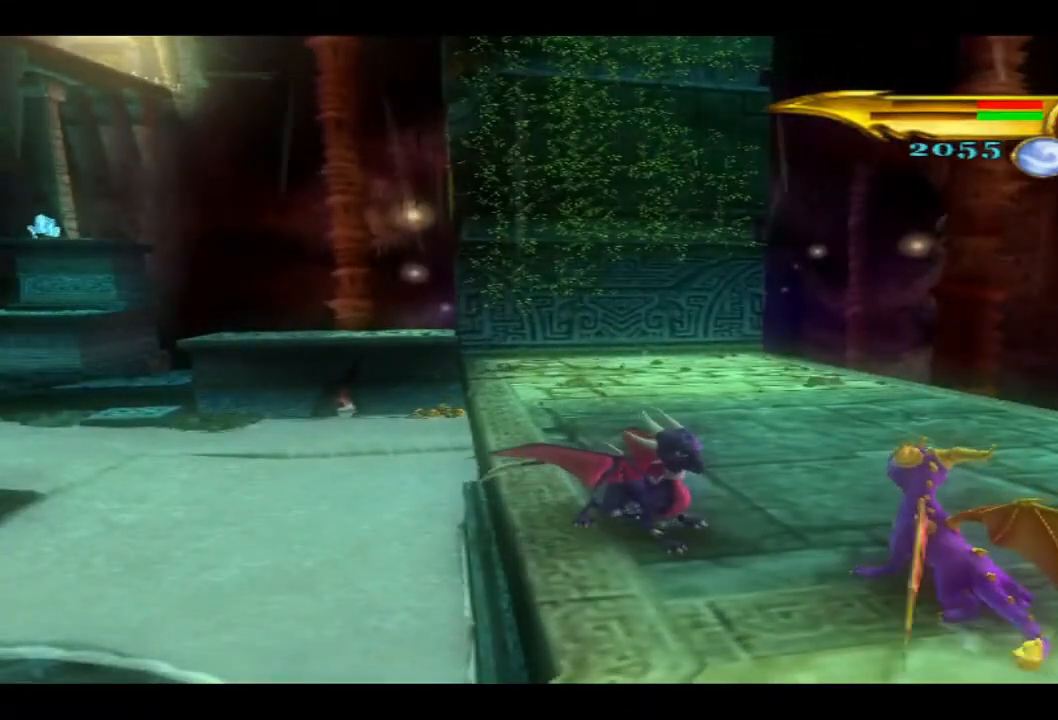
{"buttons": [], "left_stick": "center", "right_stick": "center", "events": []}
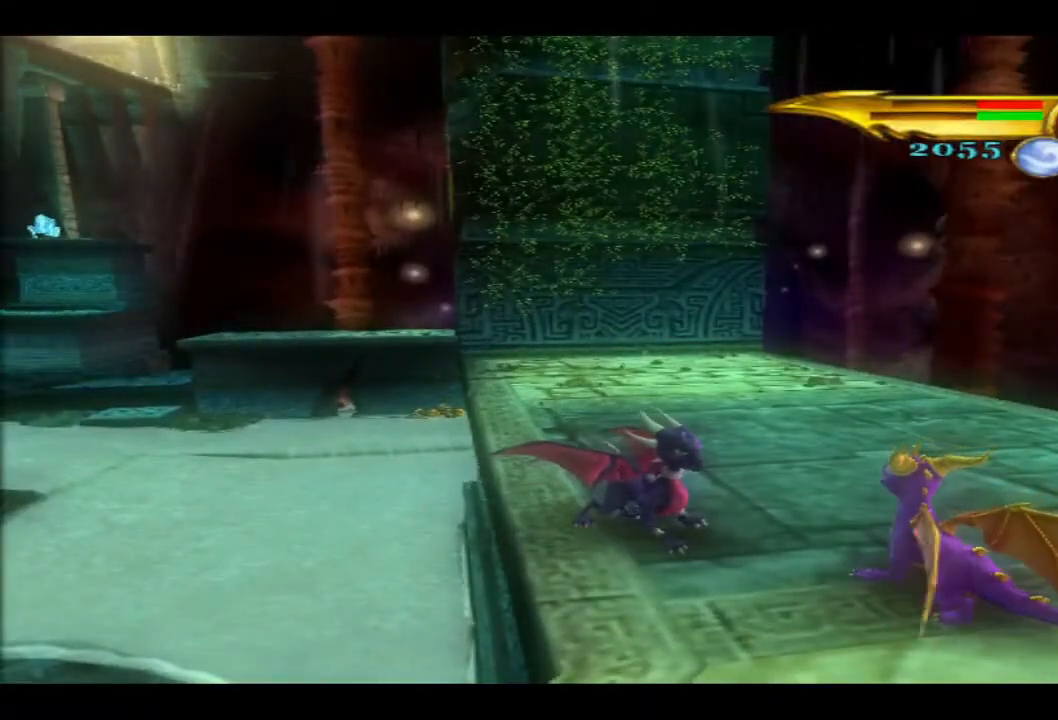
{"buttons": [], "left_stick": "center", "right_stick": "center", "events": []}
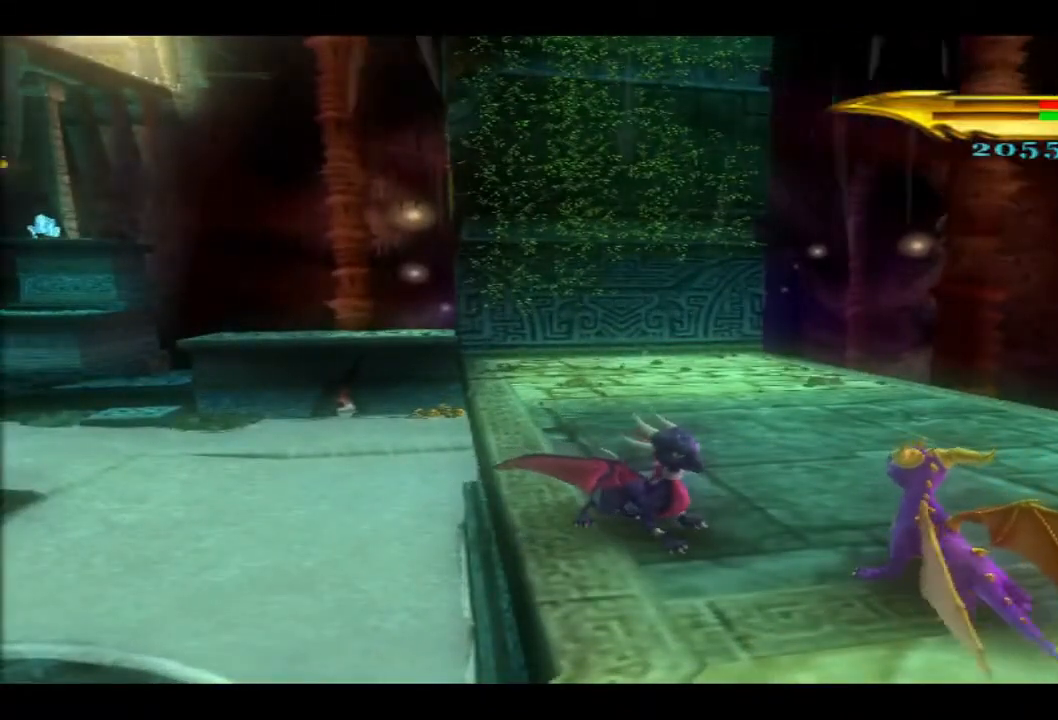
{"buttons": [], "left_stick": "center", "right_stick": "center", "events": []}
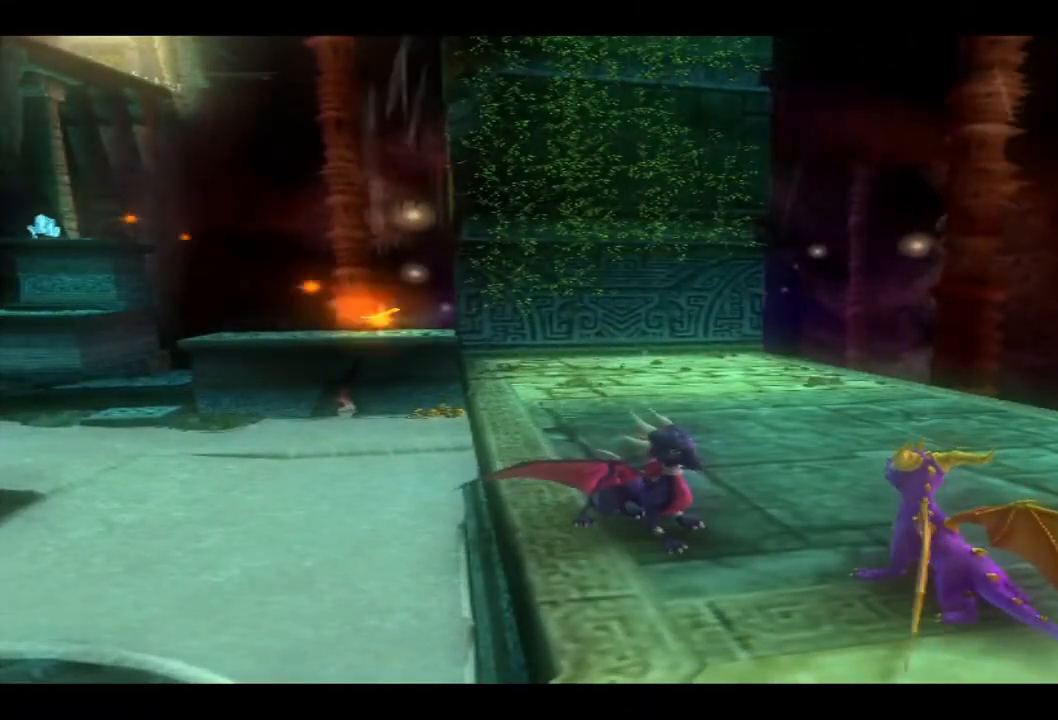
{"buttons": [], "left_stick": "up-right", "right_stick": "center", "events": [[100, "left_stick", "up-right"]]}
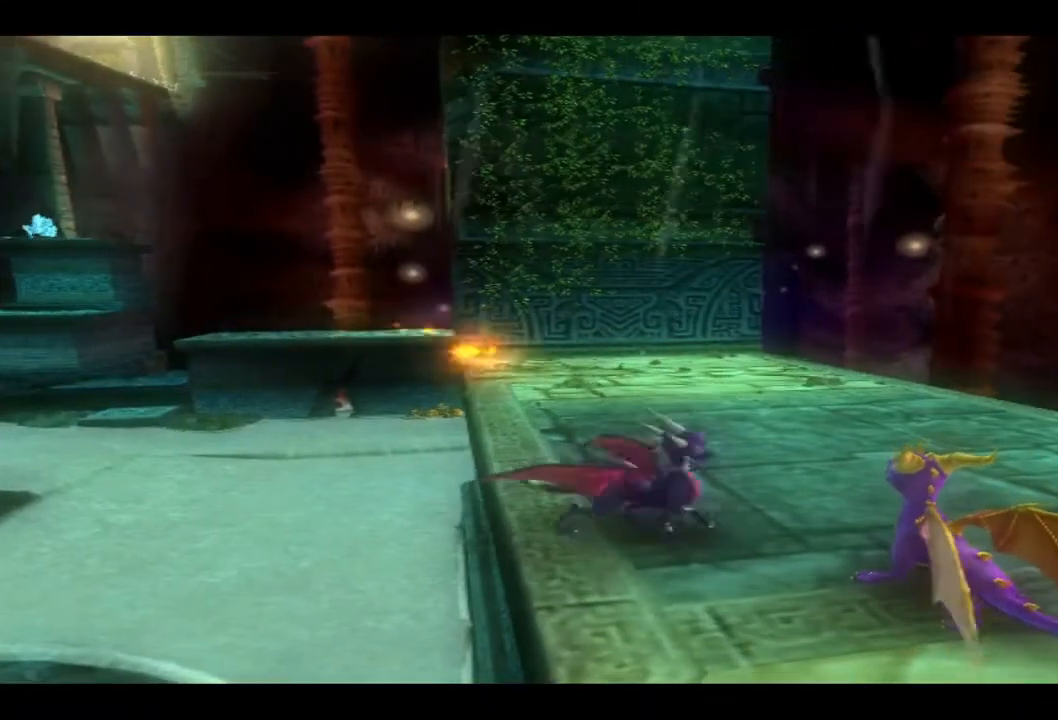
{"buttons": [], "left_stick": "up-right", "right_stick": "center", "events": []}
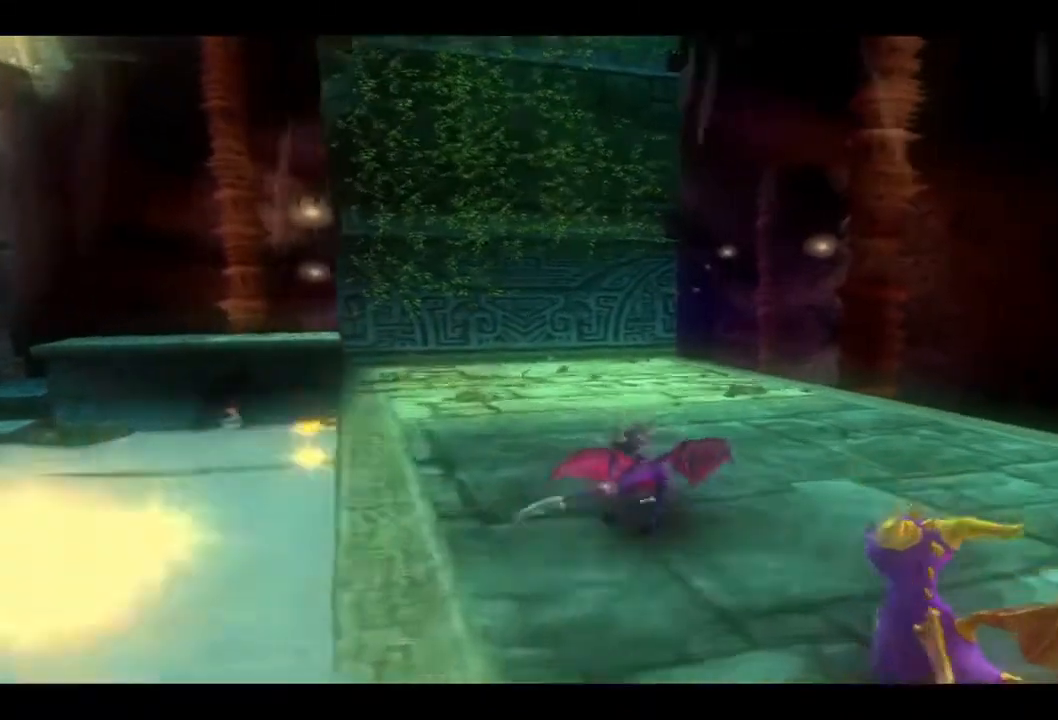
{"buttons": [], "left_stick": "up", "right_stick": "center", "events": [[100, "left_stick", "up"]]}
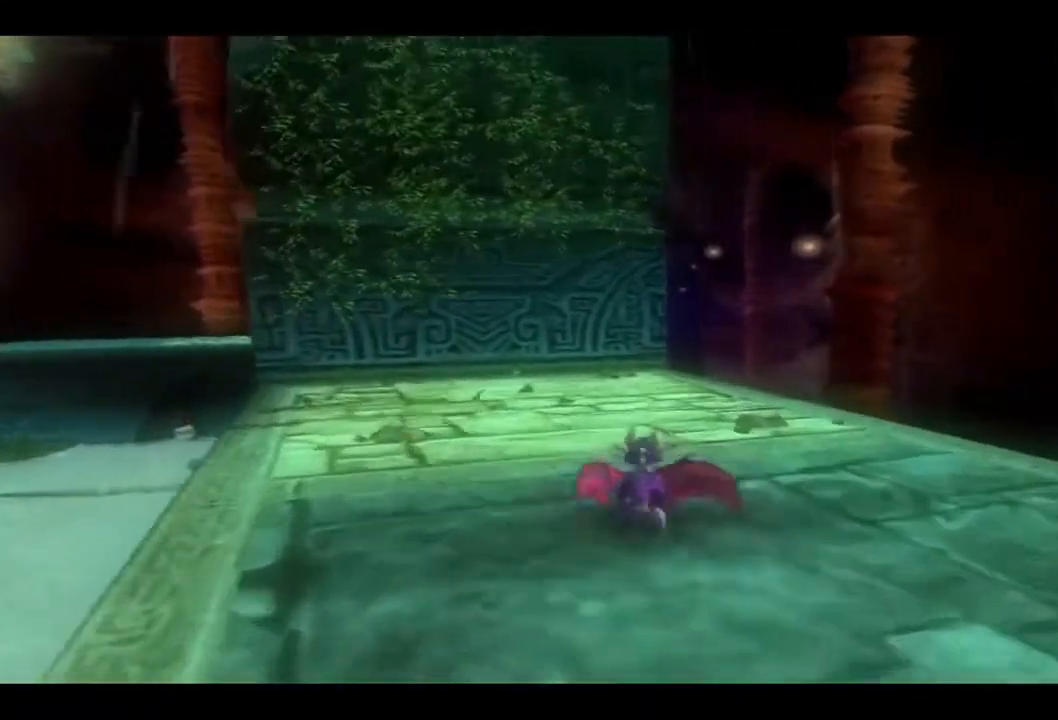
{"buttons": ["CROSS"], "left_stick": "up", "right_stick": "center", "events": [[300, "CROSS", "down"]]}
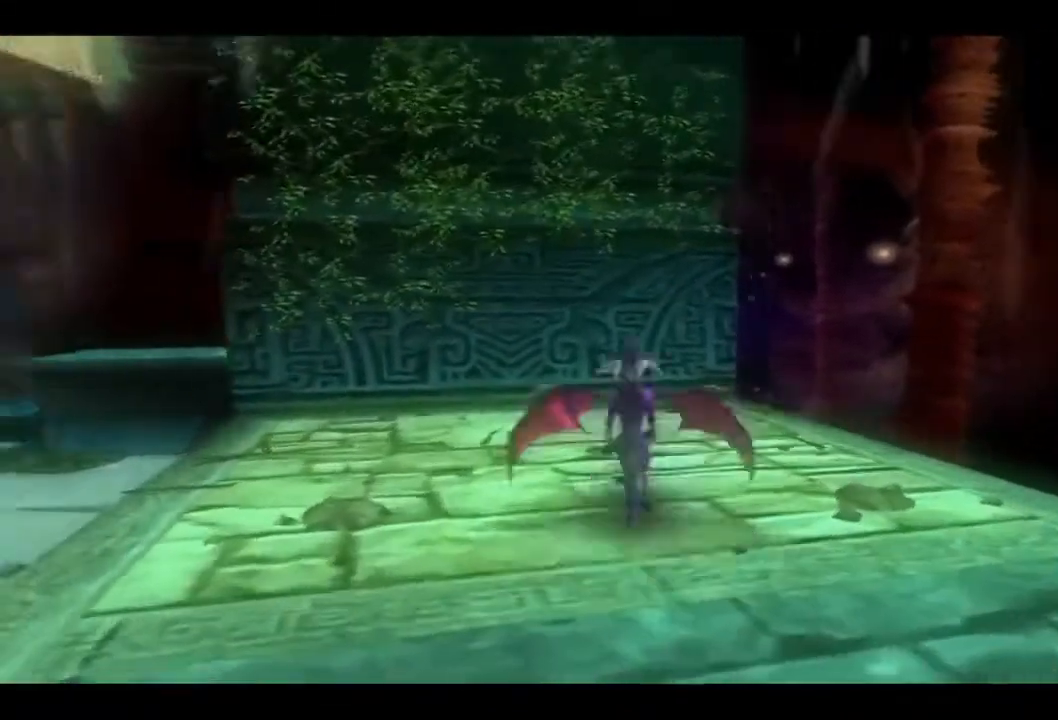
{"buttons": ["CROSS"], "left_stick": "up", "right_stick": "center", "events": [[133, "CROSS", "up"], [267, "CROSS", "down"]]}
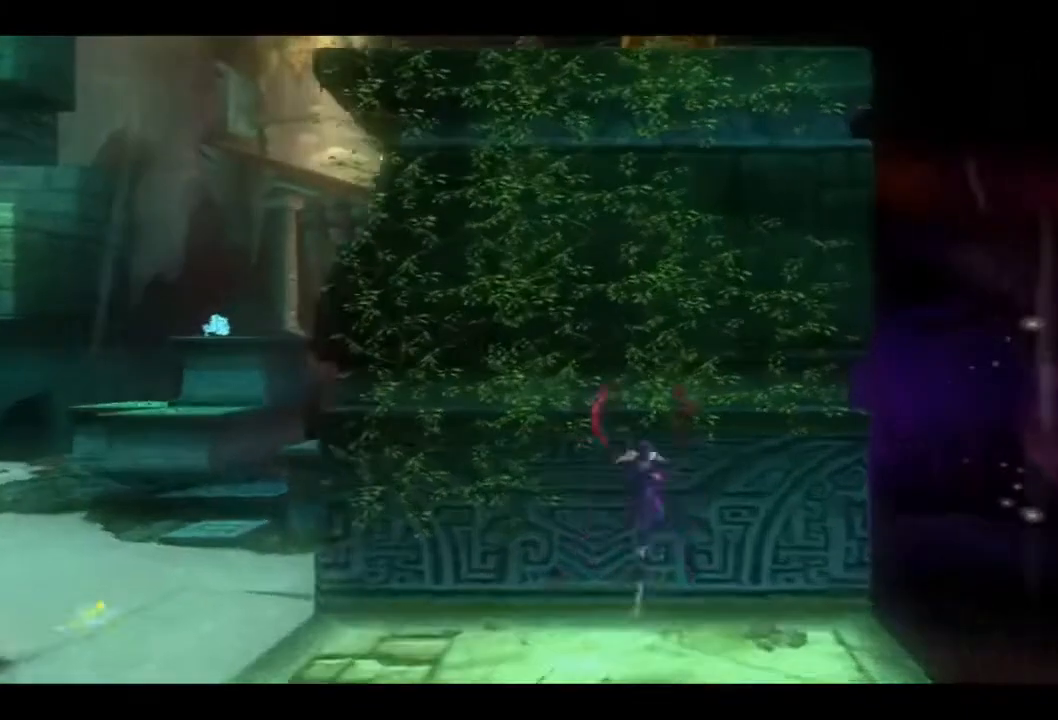
{"buttons": [], "left_stick": "up", "right_stick": "center", "events": [[467, "CROSS", "up"]]}
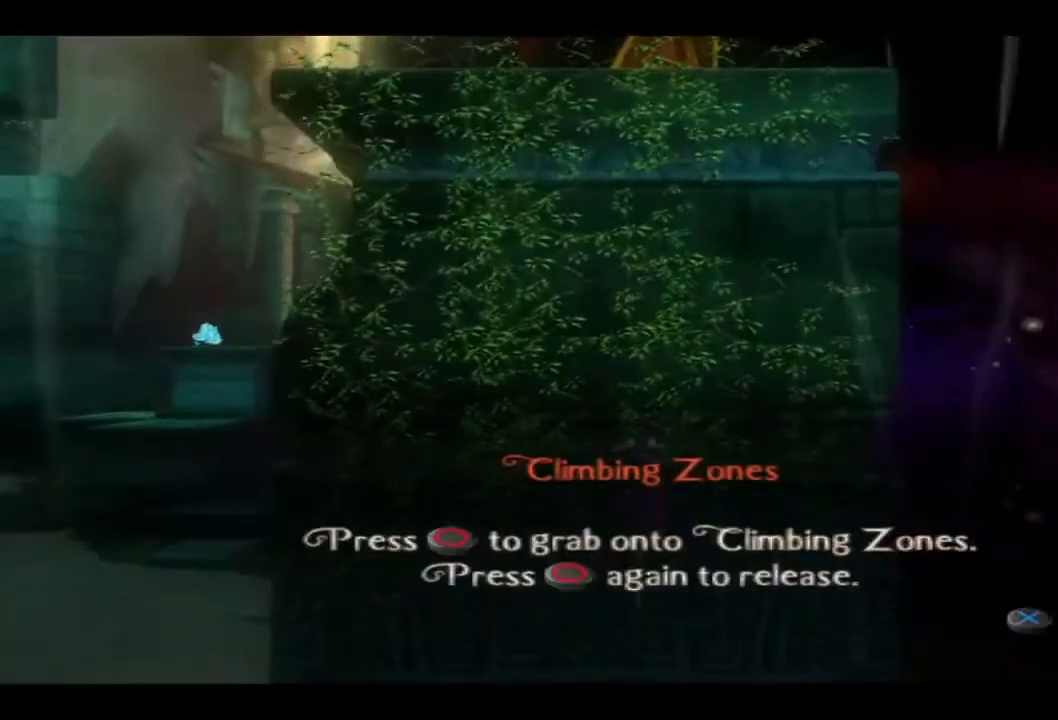
{"buttons": [], "left_stick": "center", "right_stick": "center", "events": [[267, "left_stick", "center"]]}
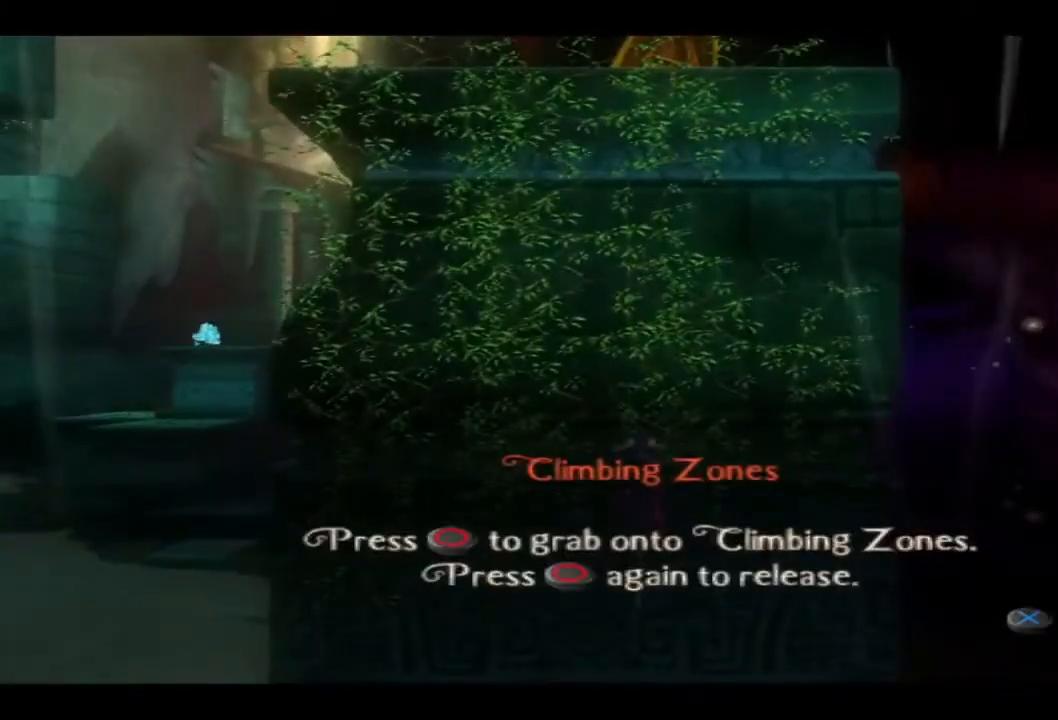
{"buttons": [], "left_stick": "center", "right_stick": "center", "events": []}
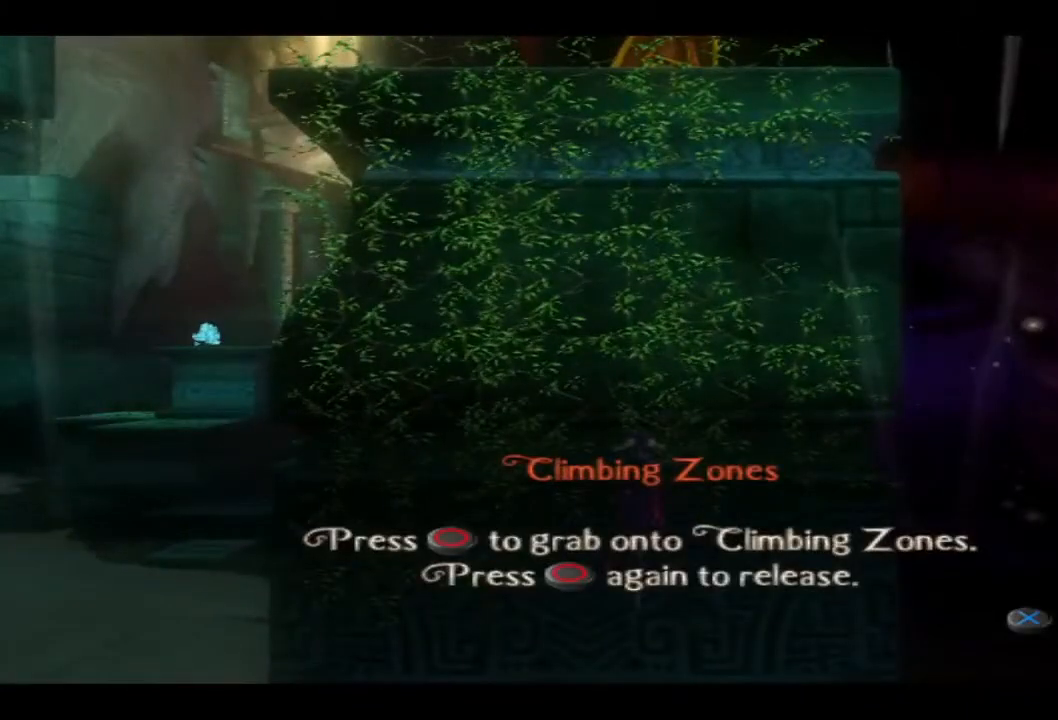
{"buttons": ["CROSS"], "left_stick": "center", "right_stick": "center", "events": [[500, "CROSS", "down"]]}
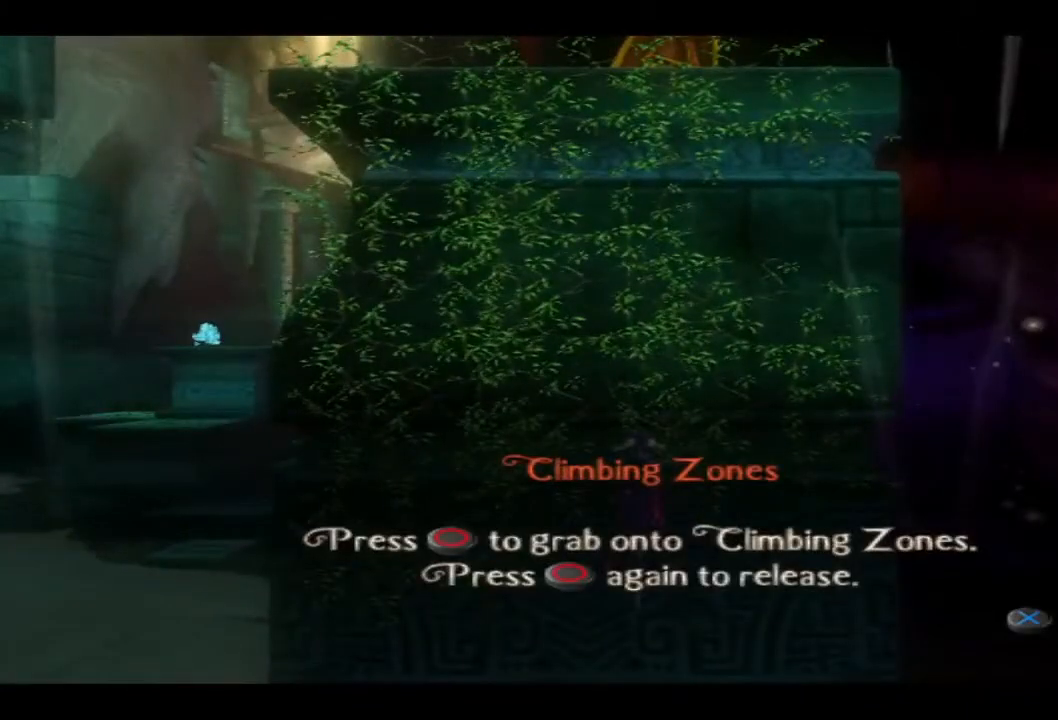
{"buttons": ["CIRCLE"], "left_stick": "up", "right_stick": "center", "events": [[133, "CROSS", "up"], [133, "left_stick", "up"], [300, "CIRCLE", "down"]]}
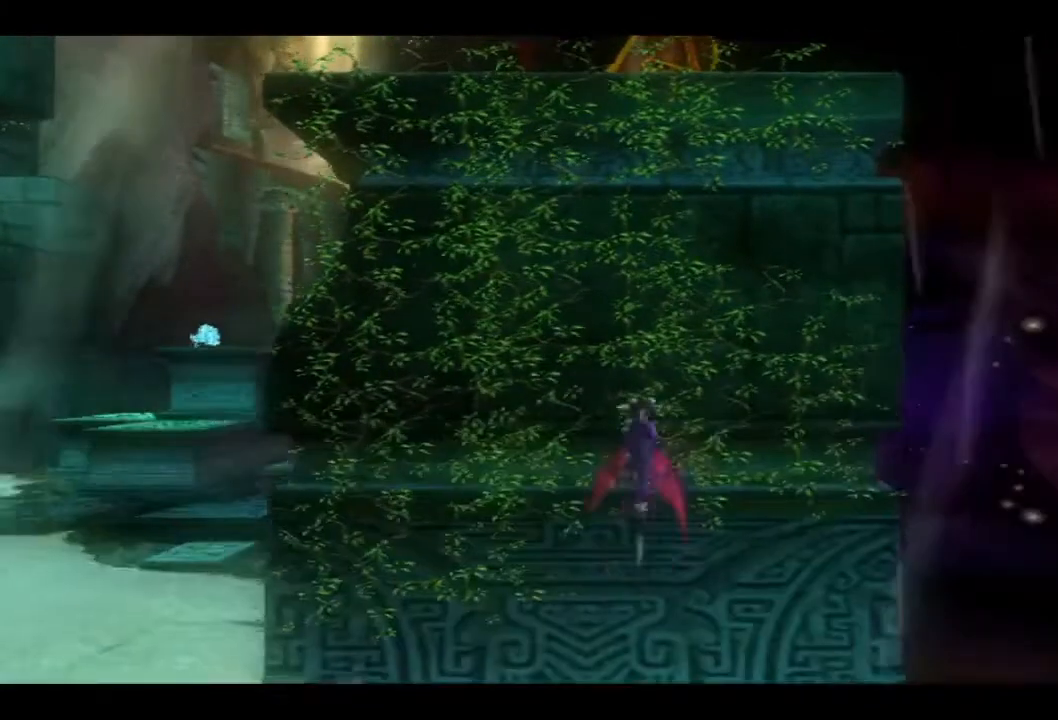
{"buttons": ["CIRCLE"], "left_stick": "up", "right_stick": "center", "events": []}
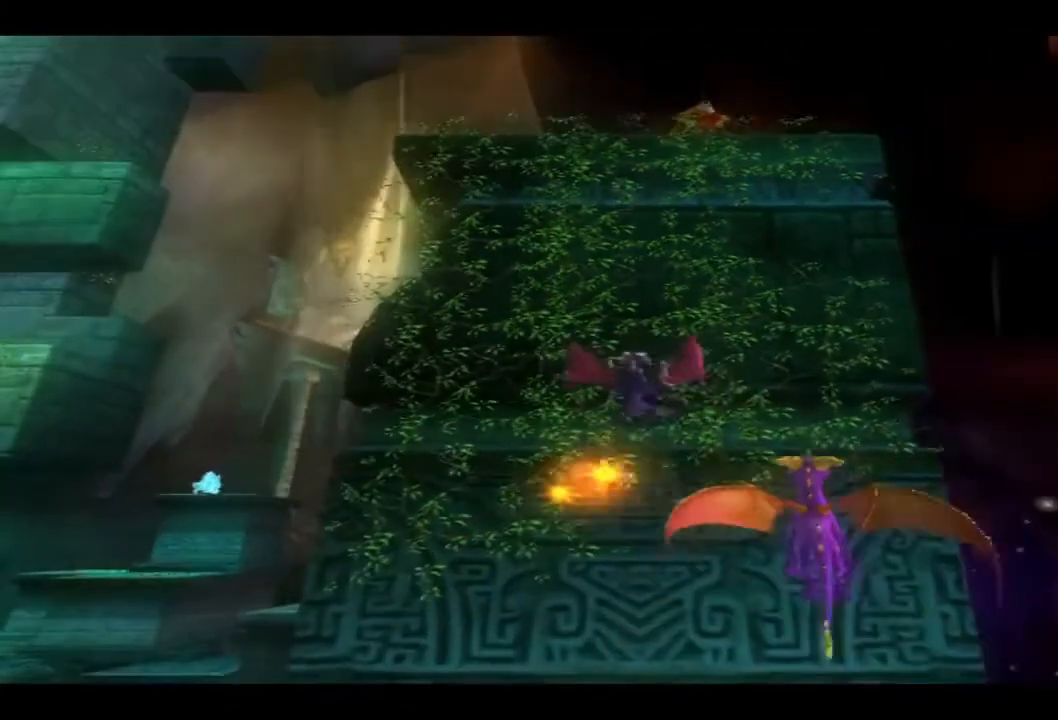
{"buttons": ["CIRCLE"], "left_stick": "up", "right_stick": "center", "events": []}
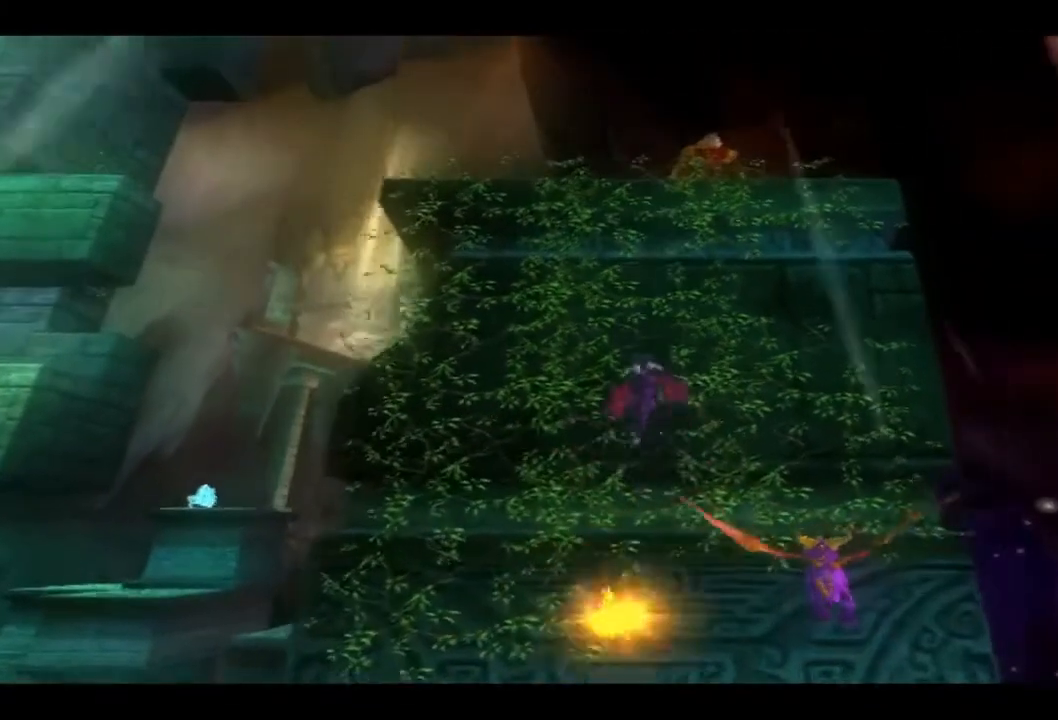
{"buttons": ["CIRCLE"], "left_stick": "up", "right_stick": "center", "events": []}